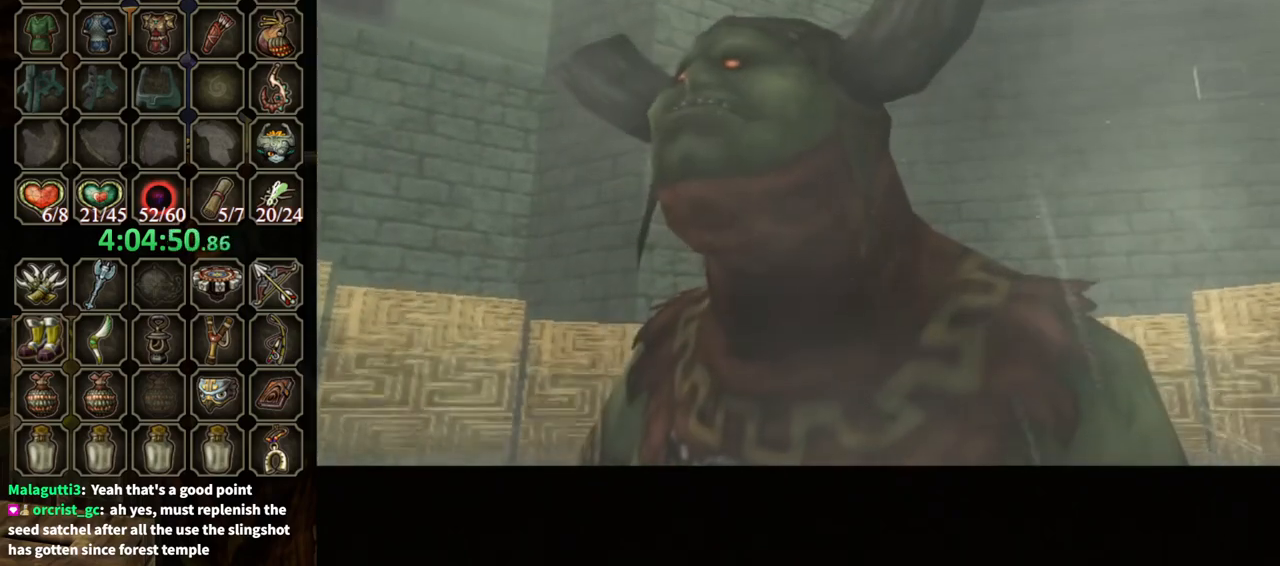
Gameplay with a controller (Nintendo layout); each line is a JSON object with the inputs held at the frame after it. "events" lists button and stick changes between this image and that frame as [ms after this image, input, new state], when the widget could be followed in between. Not read: L3 R3.
{"buttons": [], "left_stick": "center", "right_stick": "center", "events": []}
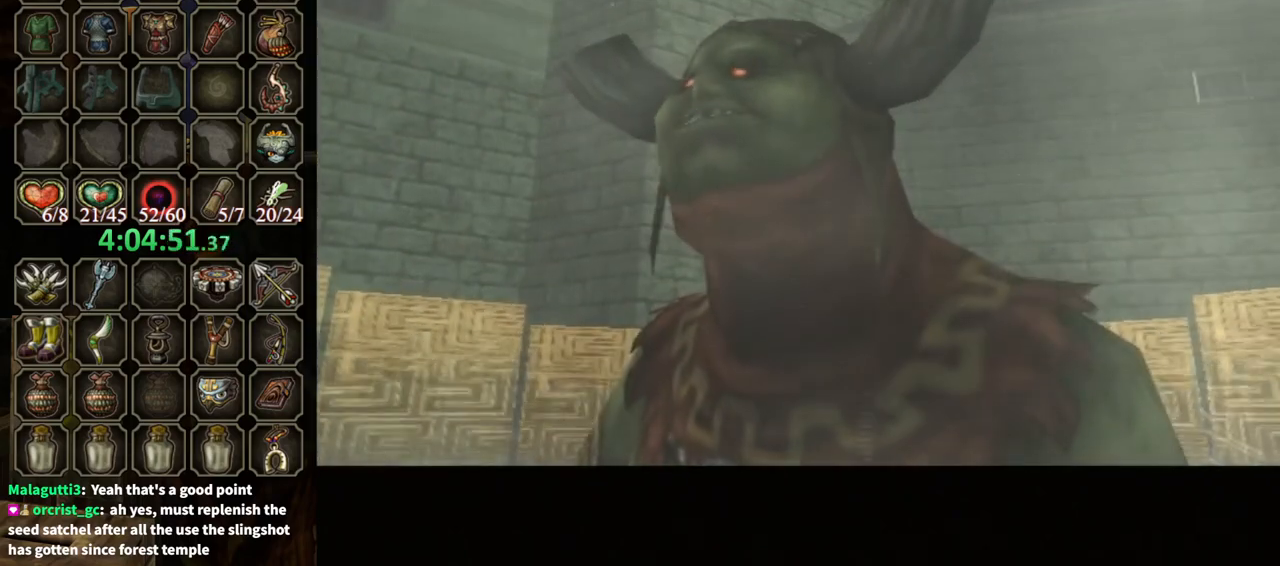
{"buttons": [], "left_stick": "center", "right_stick": "center", "events": []}
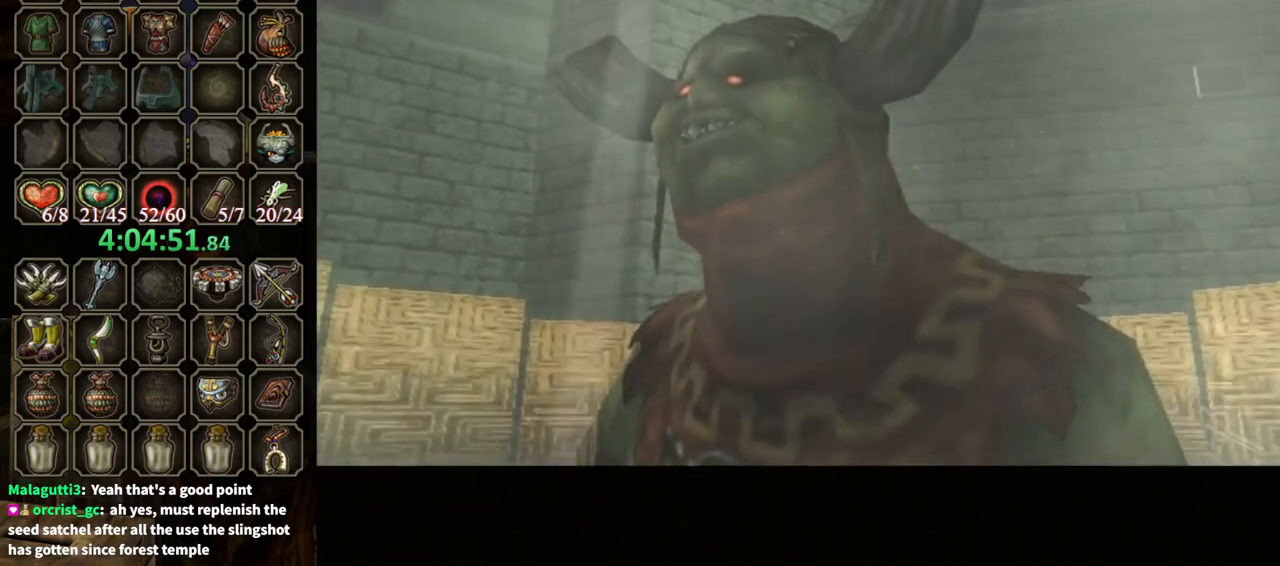
{"buttons": [], "left_stick": "center", "right_stick": "center", "events": []}
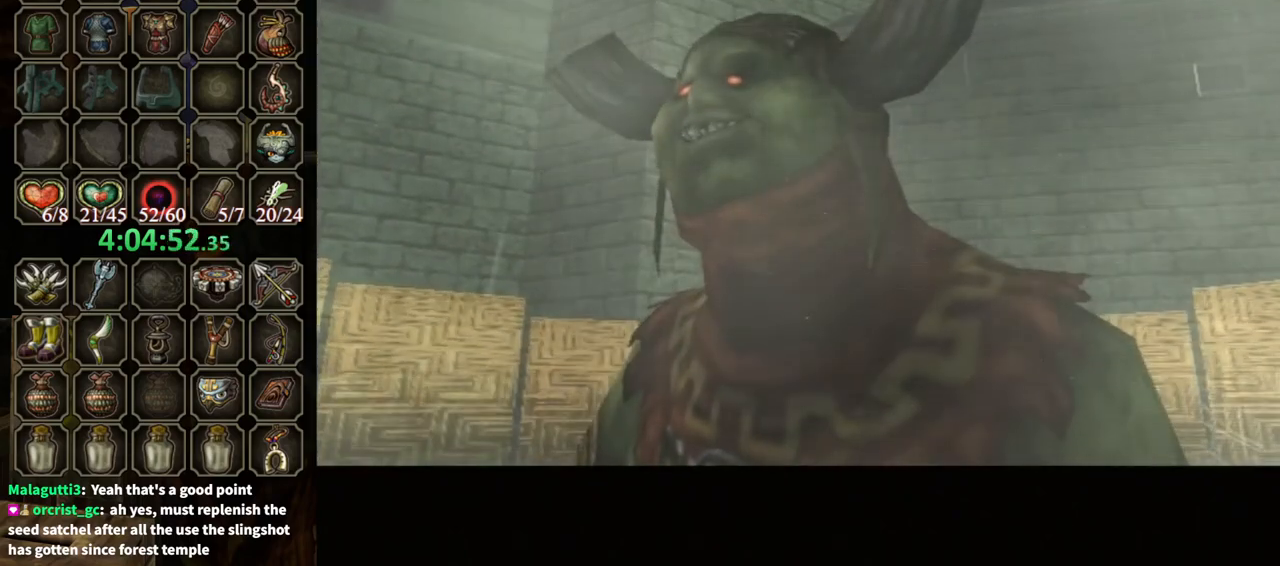
{"buttons": ["B"], "left_stick": "center", "right_stick": "center", "events": [[333, "B", "down"]]}
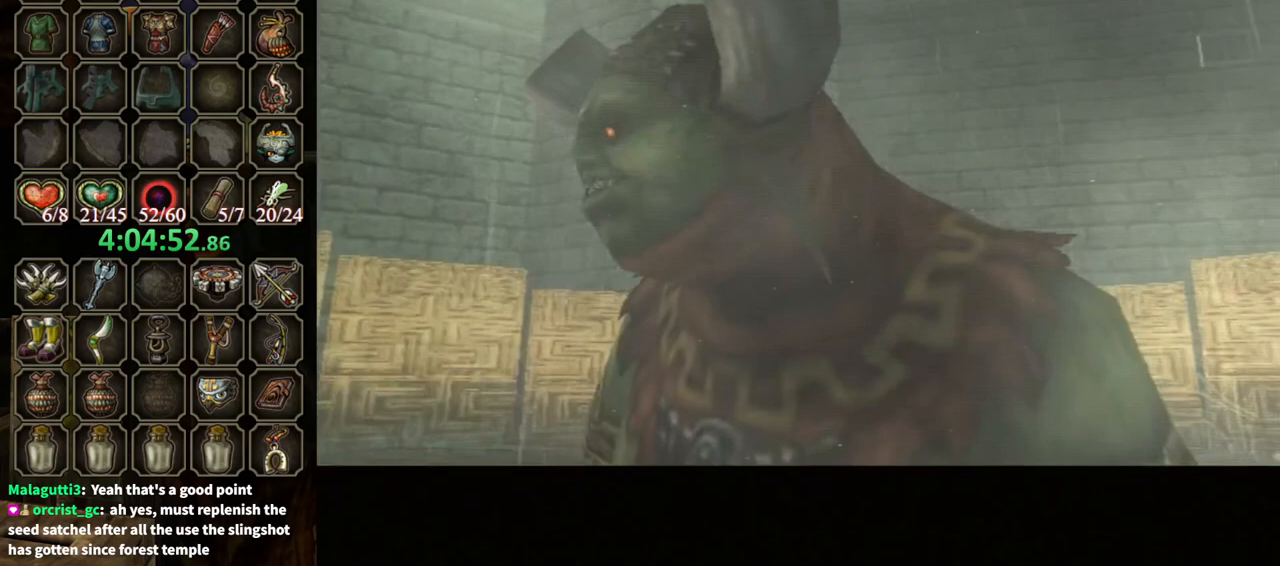
{"buttons": ["B"], "left_stick": "center", "right_stick": "center", "events": []}
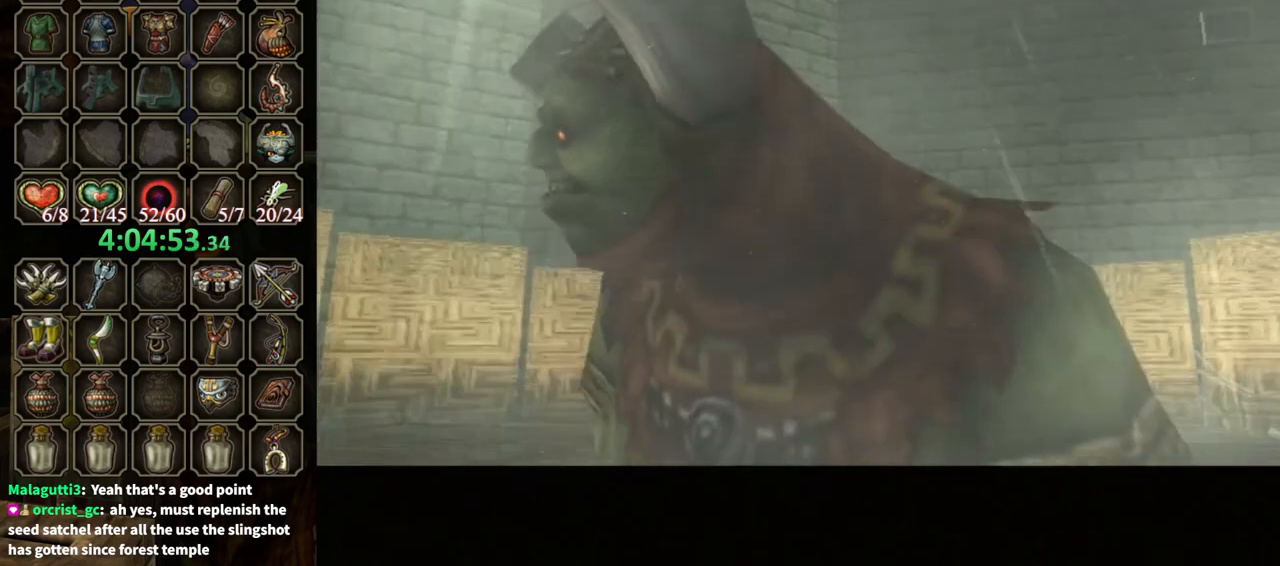
{"buttons": ["B"], "left_stick": "center", "right_stick": "center", "events": []}
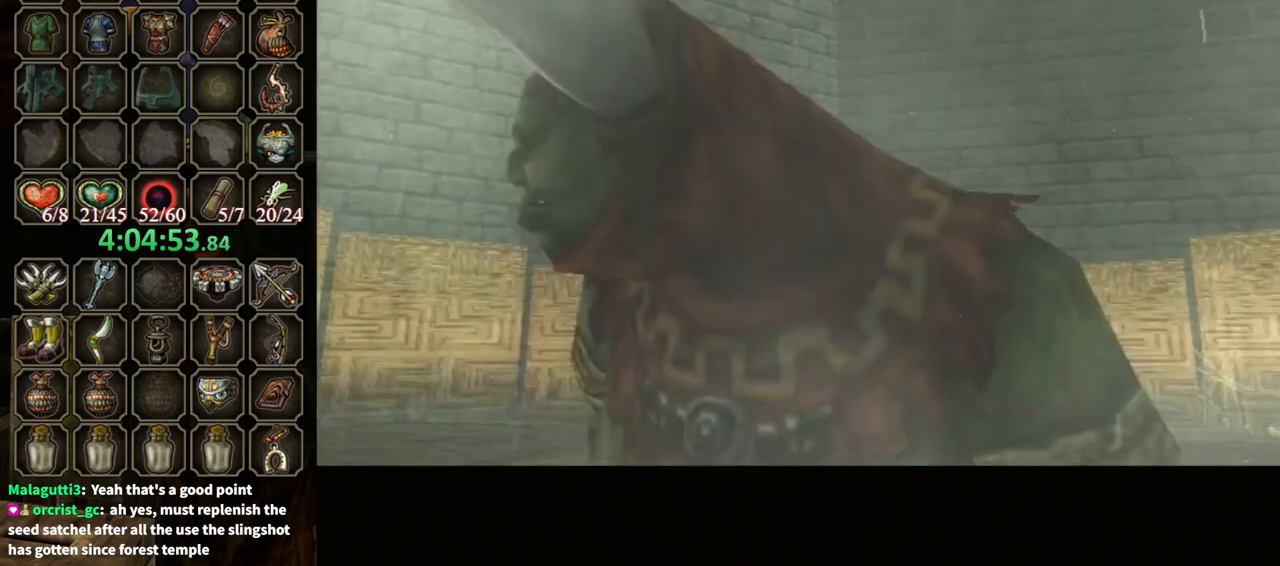
{"buttons": ["B"], "left_stick": "center", "right_stick": "center", "events": []}
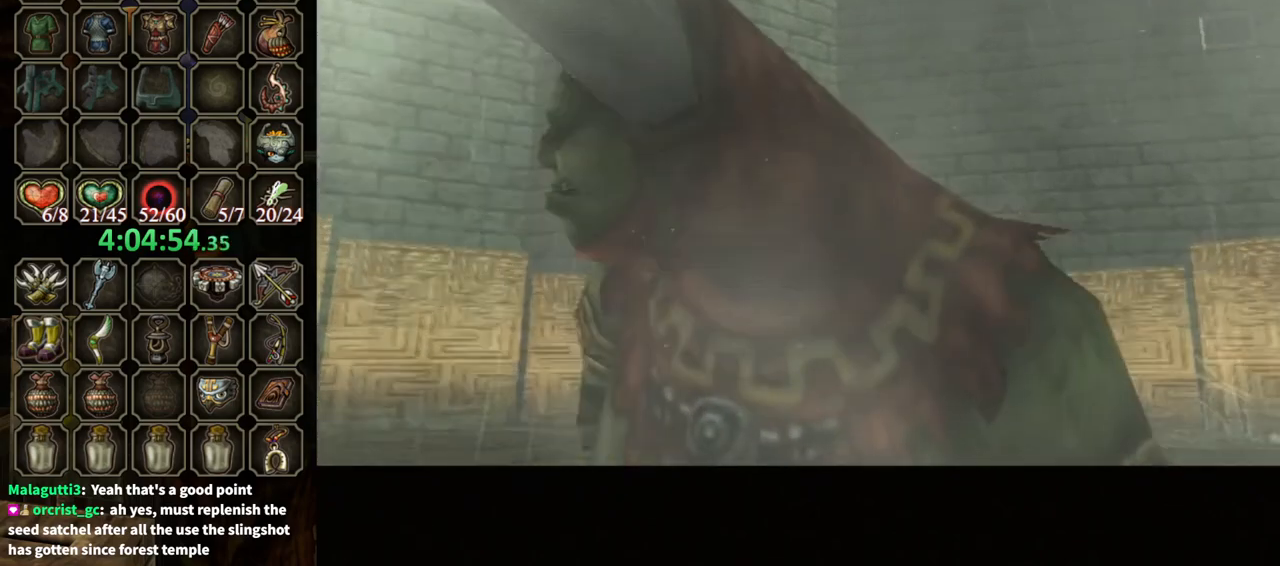
{"buttons": ["B"], "left_stick": "center", "right_stick": "center", "events": []}
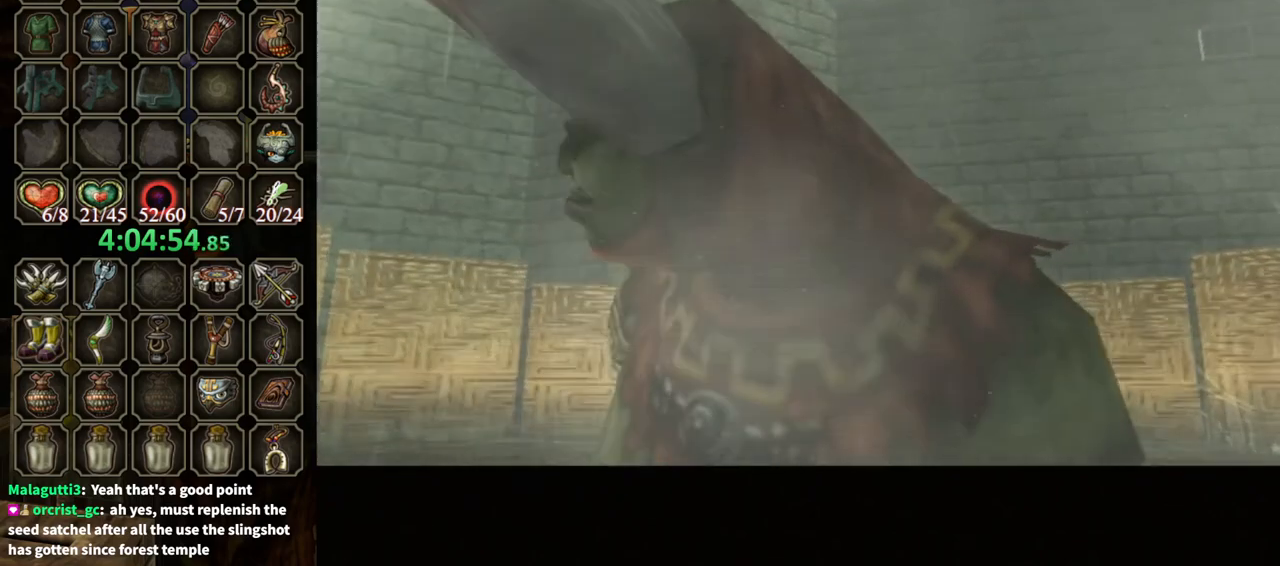
{"buttons": ["B"], "left_stick": "center", "right_stick": "center", "events": []}
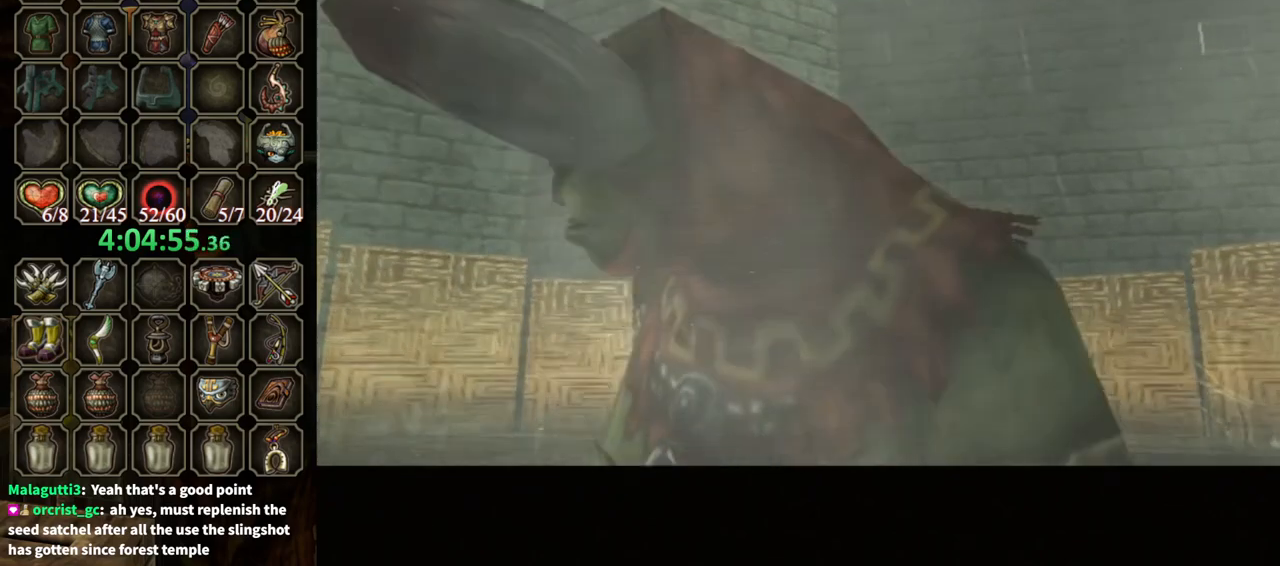
{"buttons": ["B"], "left_stick": "center", "right_stick": "center", "events": []}
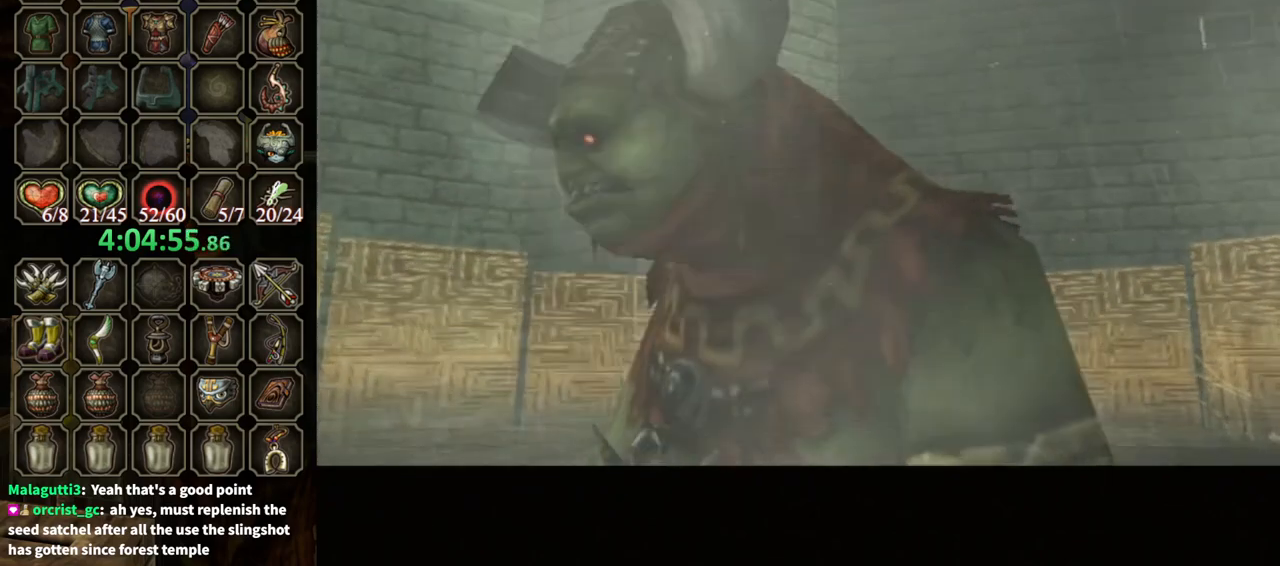
{"buttons": ["B"], "left_stick": "center", "right_stick": "center", "events": []}
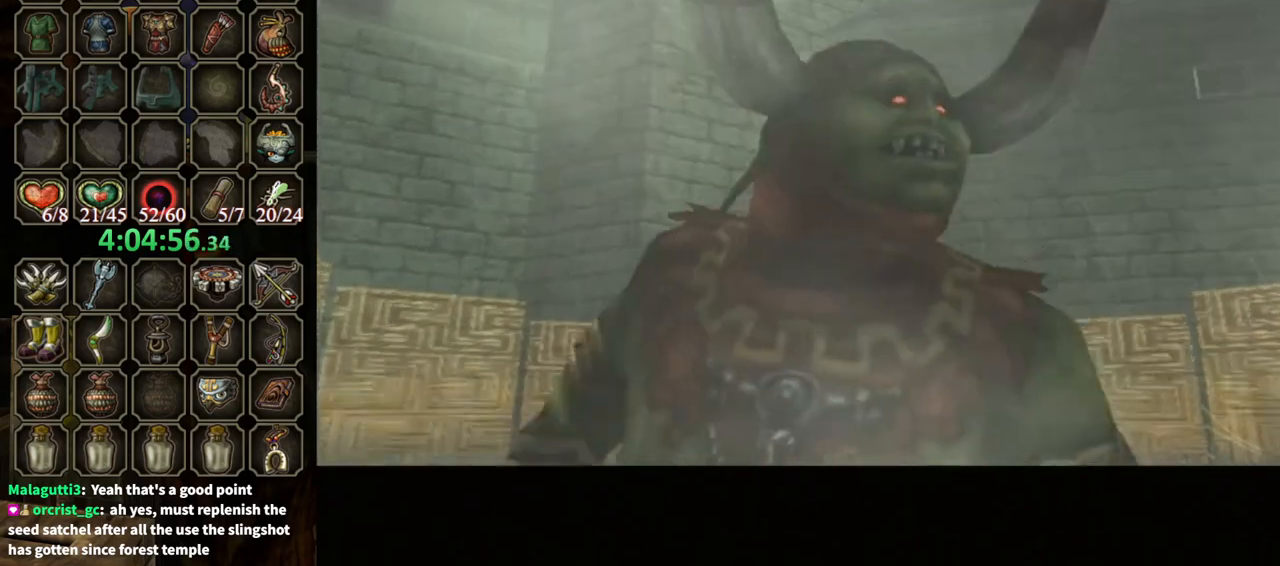
{"buttons": ["B"], "left_stick": "center", "right_stick": "center", "events": []}
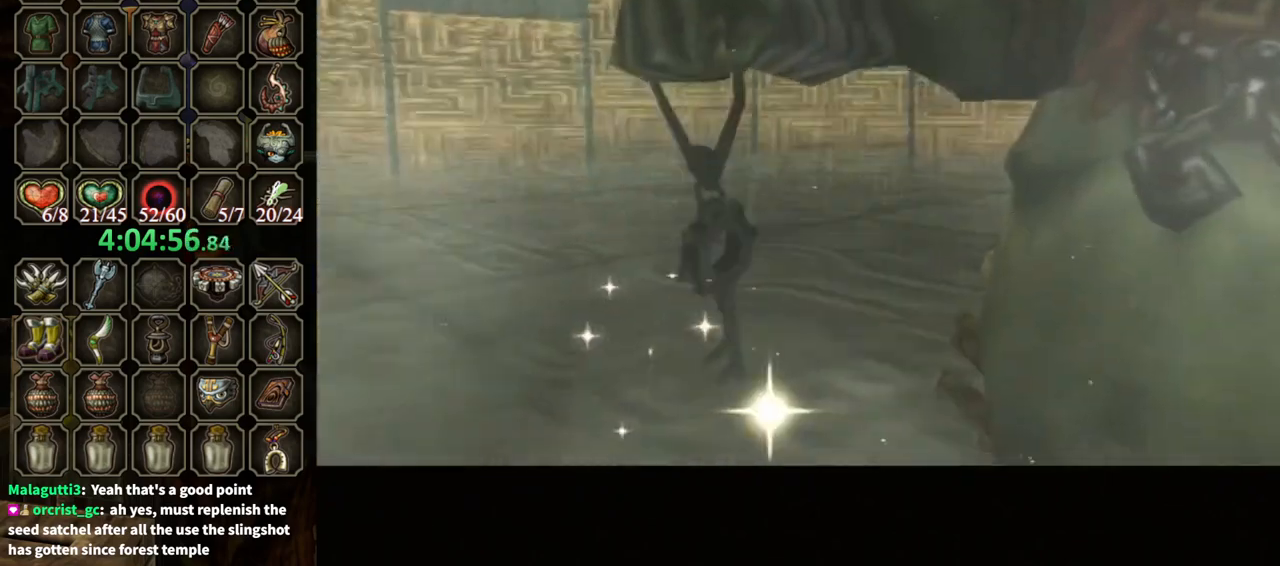
{"buttons": ["B"], "left_stick": "center", "right_stick": "center", "events": []}
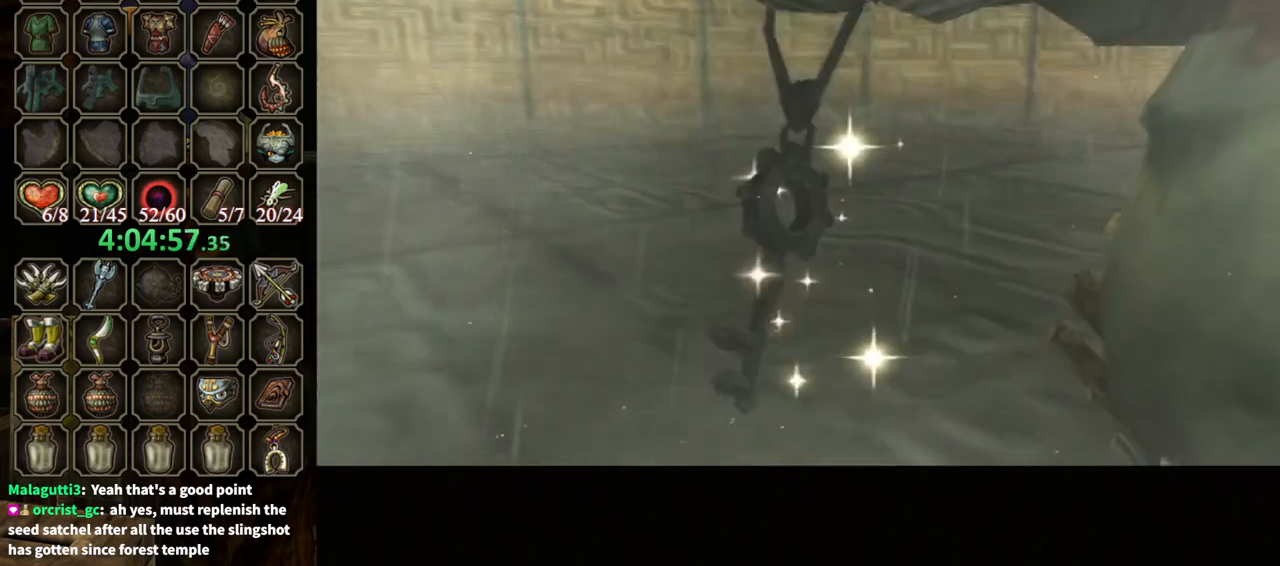
{"buttons": ["B"], "left_stick": "center", "right_stick": "center", "events": []}
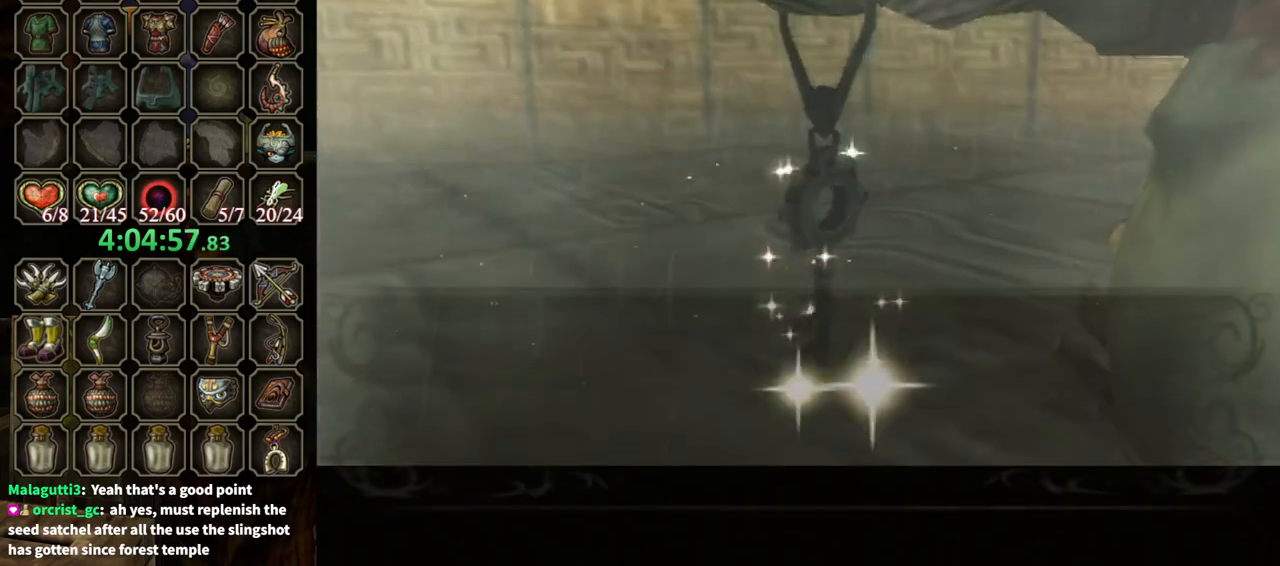
{"buttons": ["B"], "left_stick": "center", "right_stick": "center", "events": []}
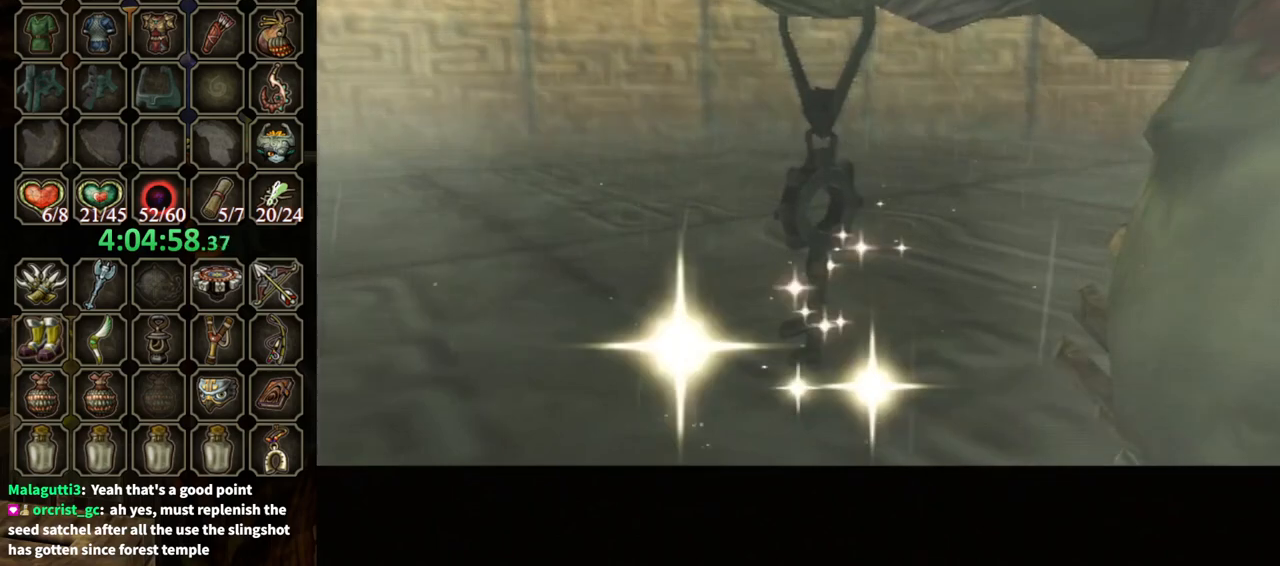
{"buttons": ["B"], "left_stick": "center", "right_stick": "center", "events": []}
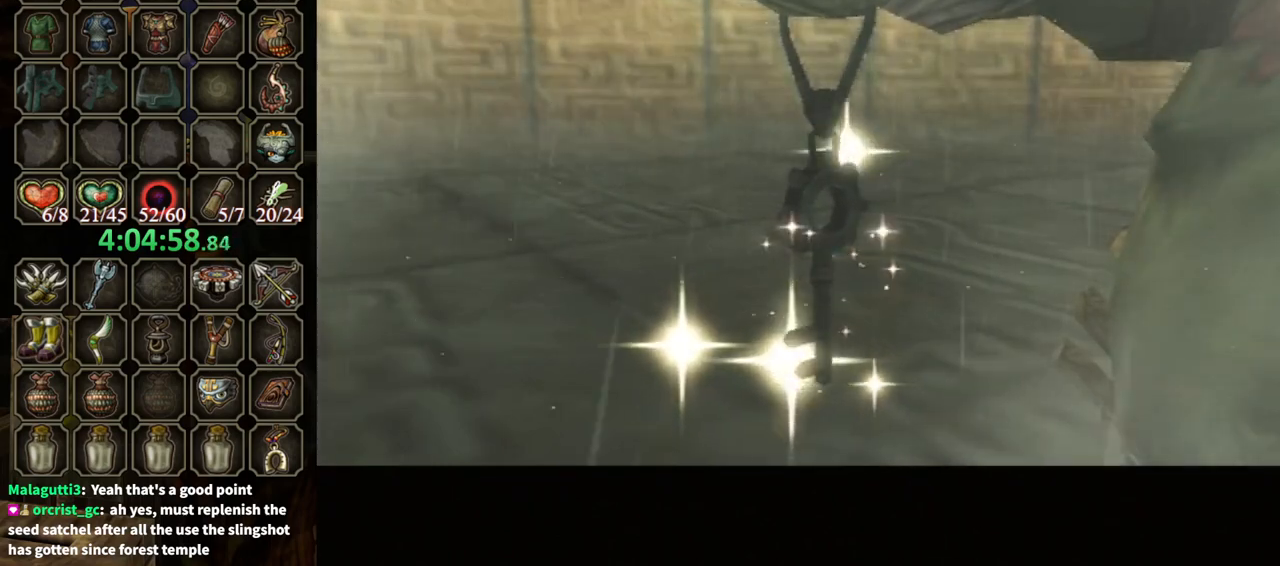
{"buttons": ["B"], "left_stick": "center", "right_stick": "center", "events": []}
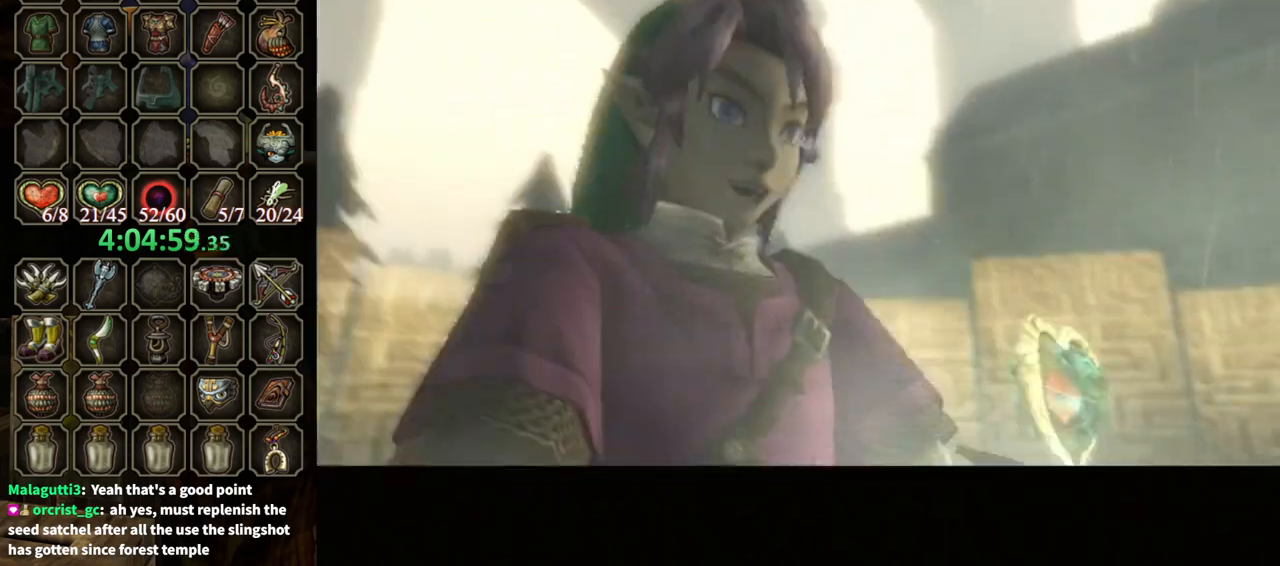
{"buttons": ["B"], "left_stick": "center", "right_stick": "center", "events": []}
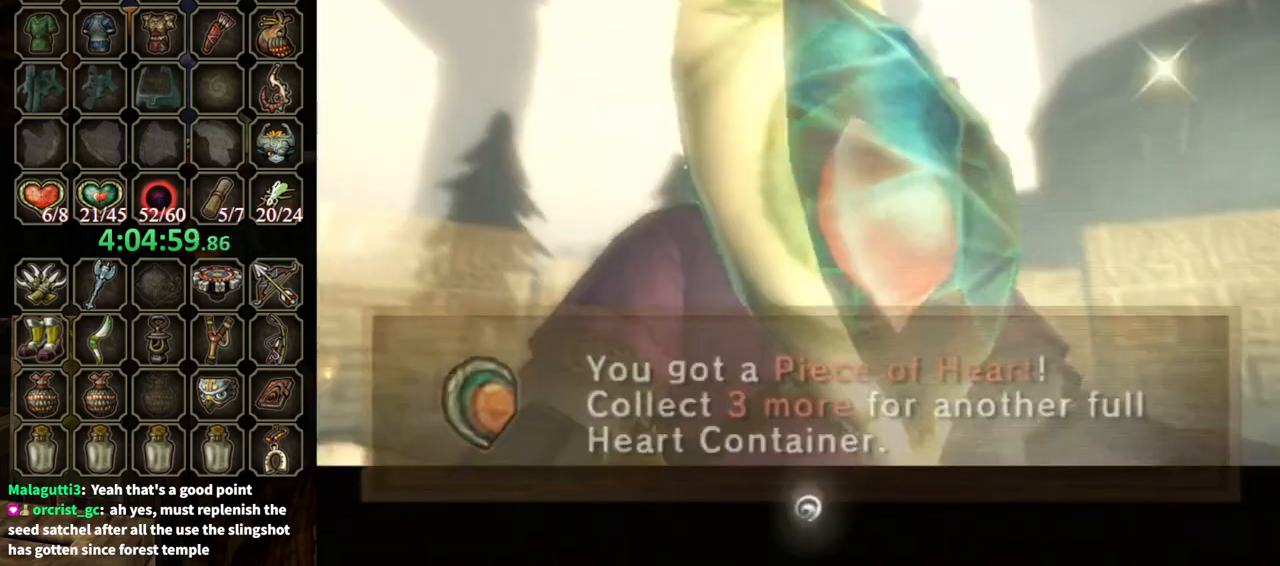
{"buttons": ["B"], "left_stick": "center", "right_stick": "center", "events": []}
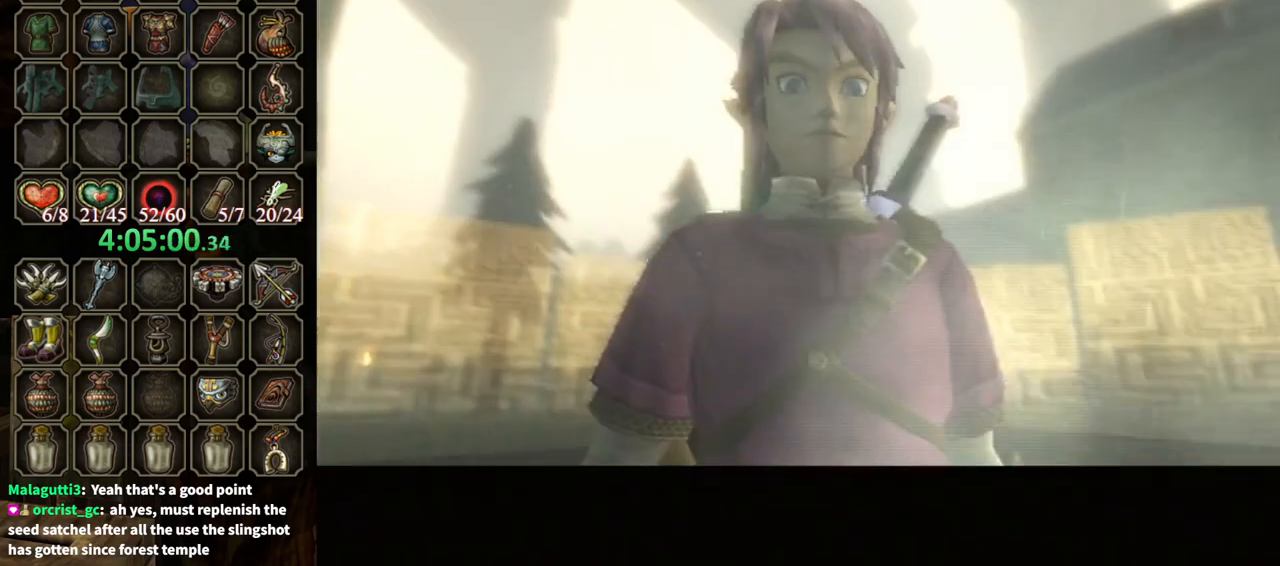
{"buttons": ["B"], "left_stick": "center", "right_stick": "center", "events": []}
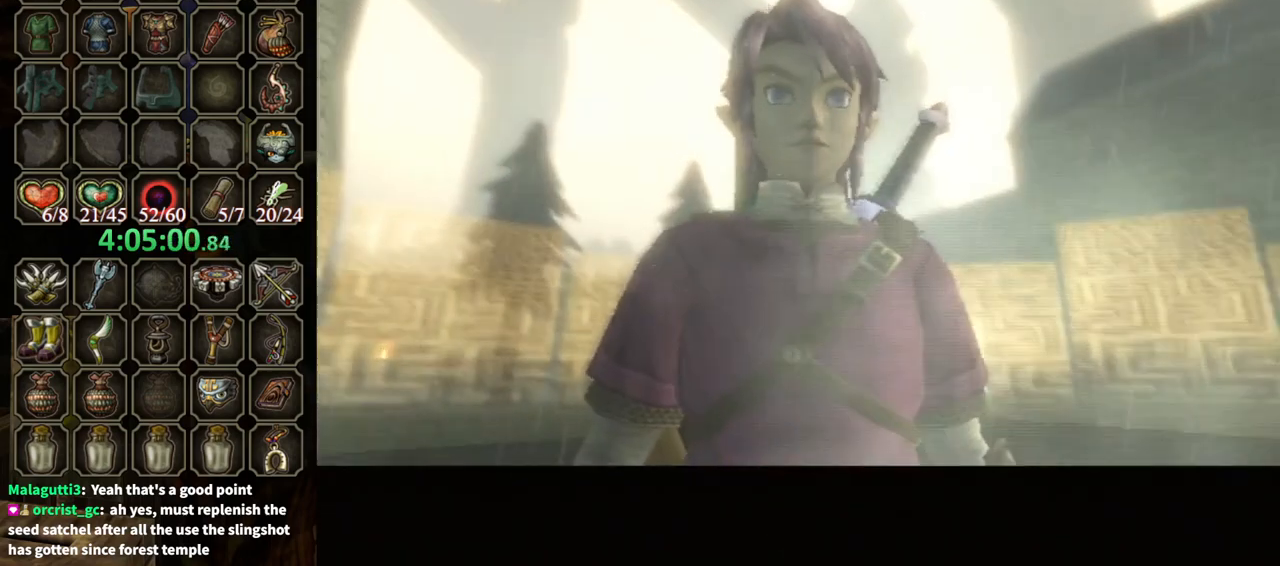
{"buttons": ["B"], "left_stick": "center", "right_stick": "center", "events": []}
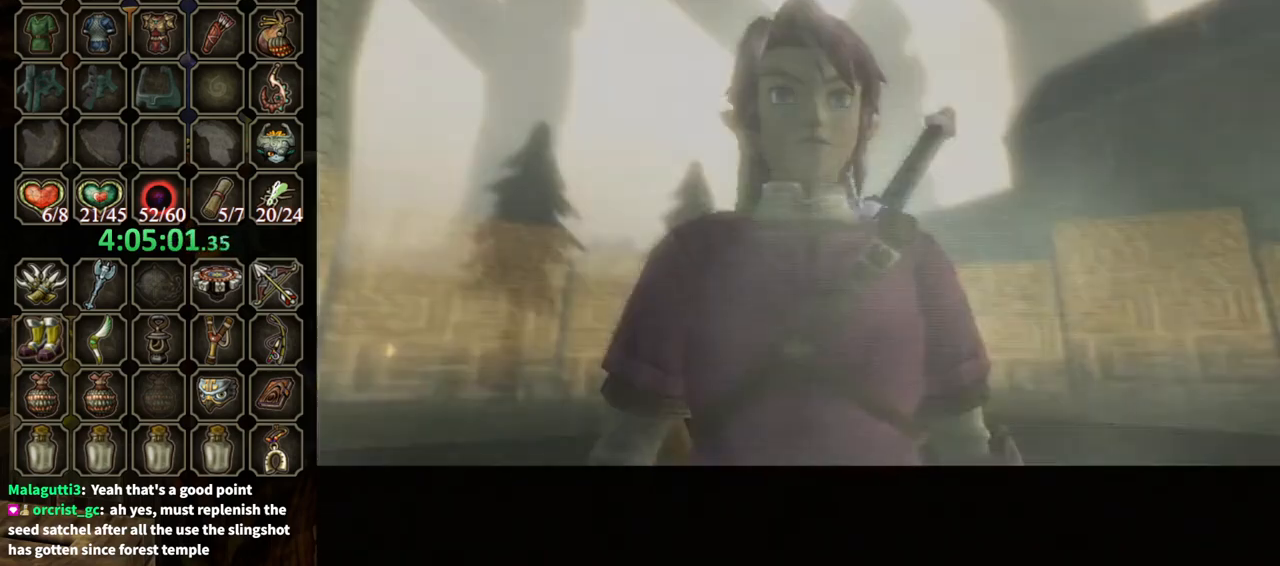
{"buttons": ["B"], "left_stick": "center", "right_stick": "center", "events": []}
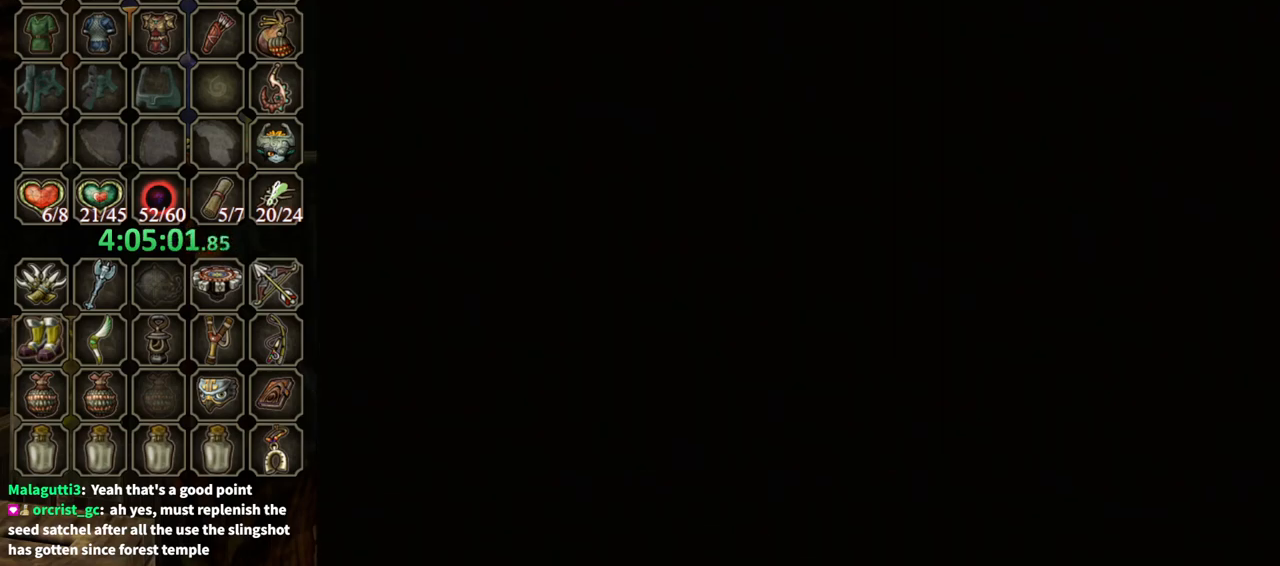
{"buttons": ["B"], "left_stick": "center", "right_stick": "center", "events": []}
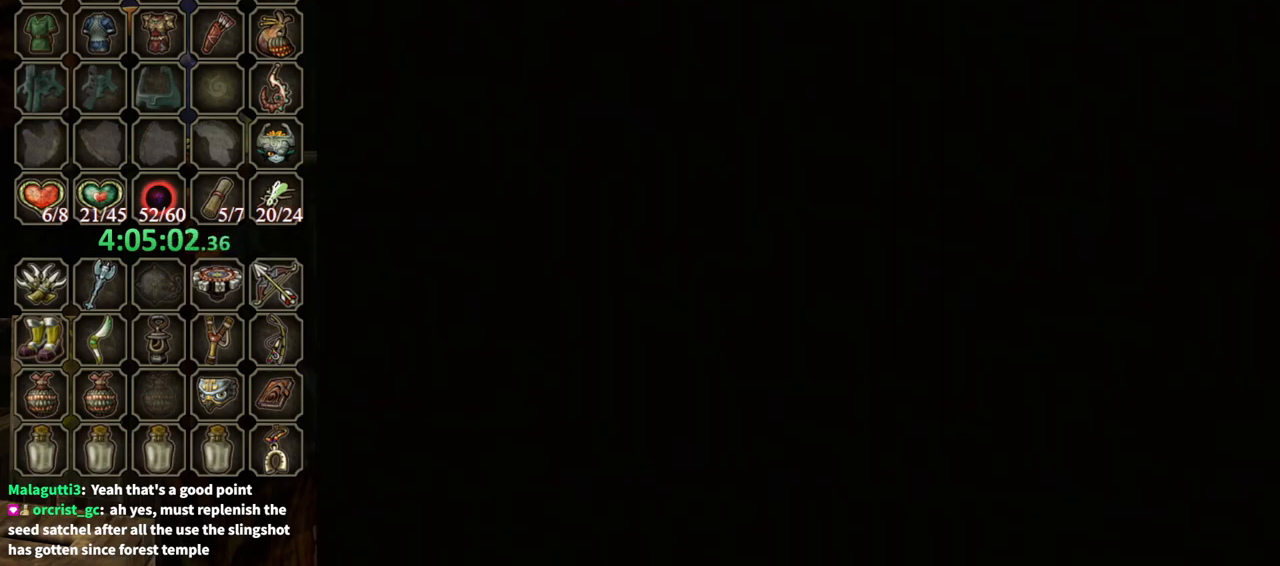
{"buttons": ["B"], "left_stick": "center", "right_stick": "center", "events": []}
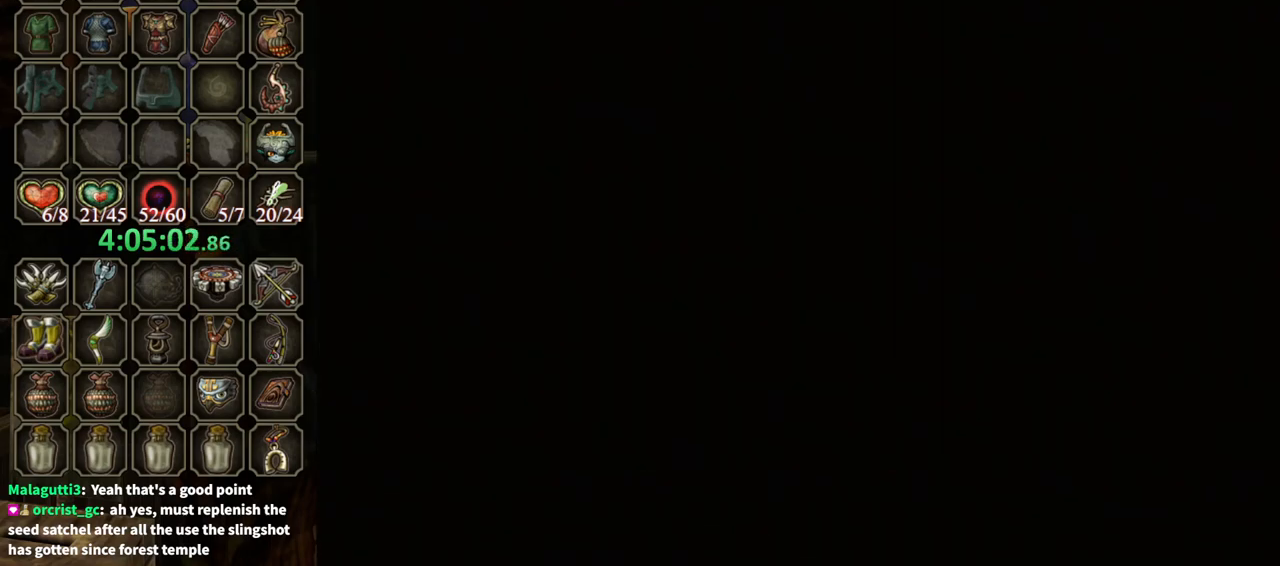
{"buttons": ["B"], "left_stick": "center", "right_stick": "center", "events": []}
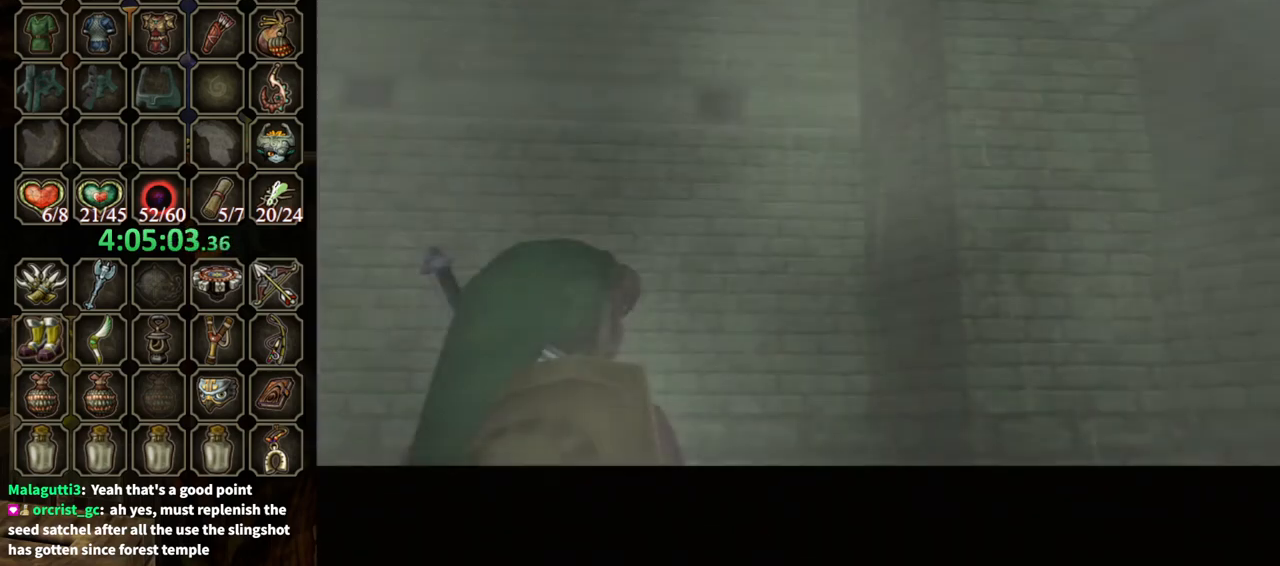
{"buttons": ["B"], "left_stick": "center", "right_stick": "center", "events": []}
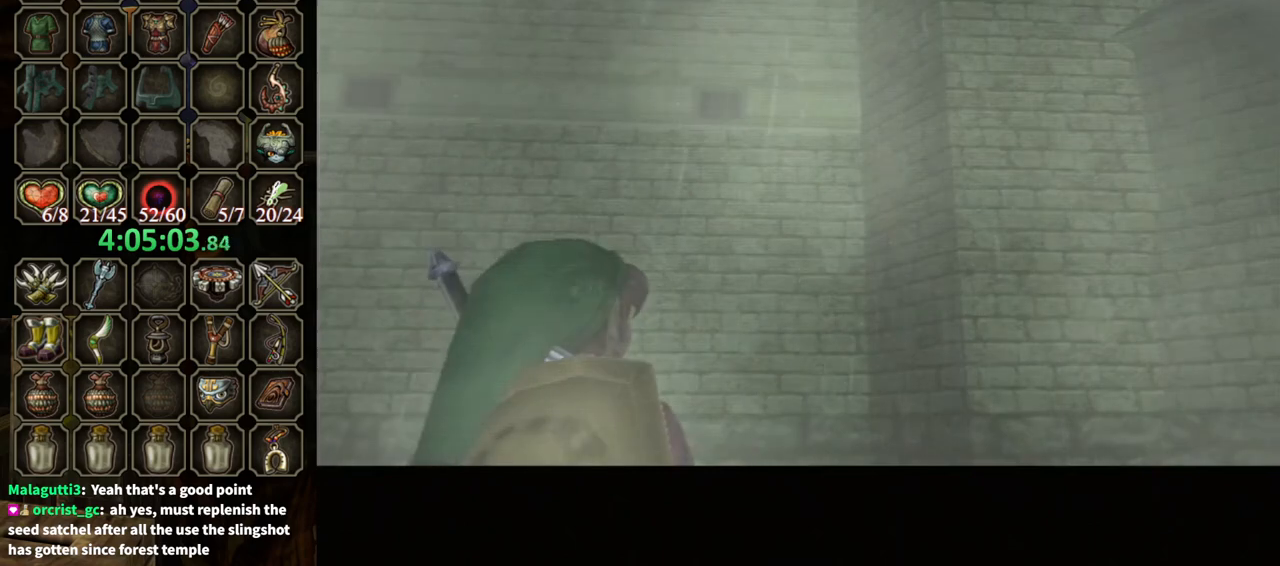
{"buttons": ["B"], "left_stick": "center", "right_stick": "center", "events": []}
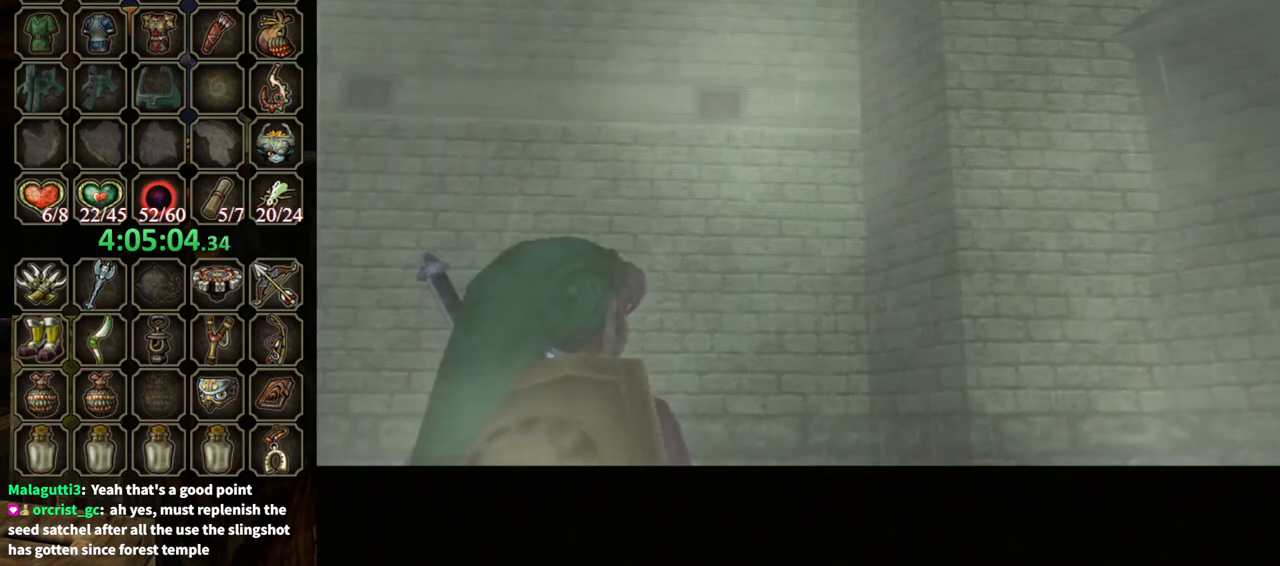
{"buttons": ["B"], "left_stick": "center", "right_stick": "center", "events": []}
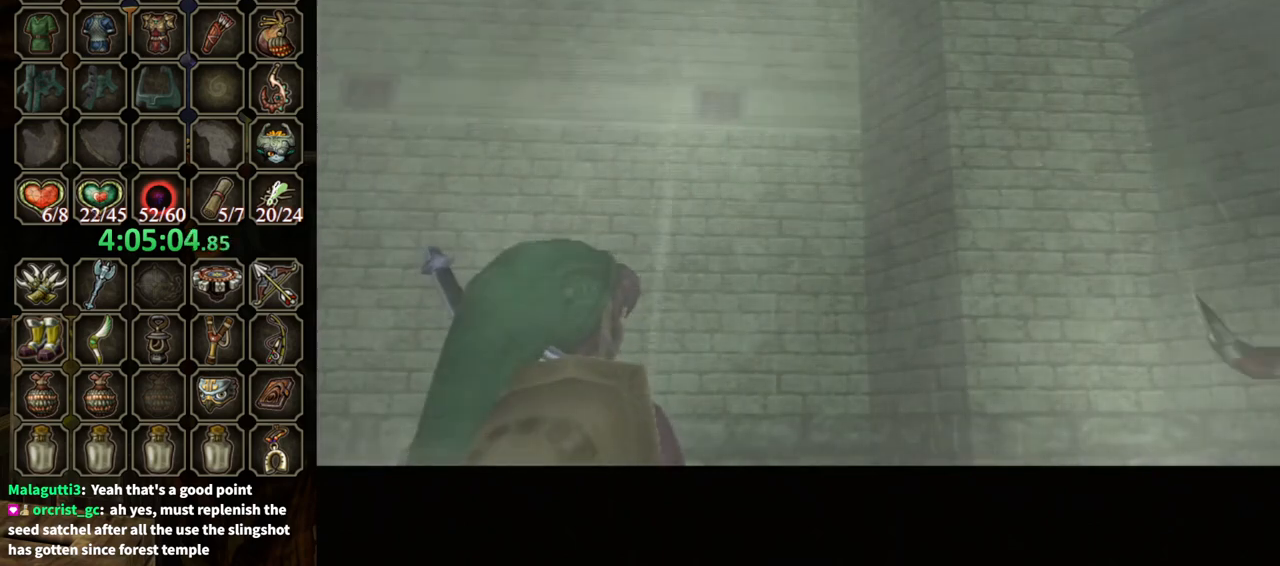
{"buttons": ["B"], "left_stick": "center", "right_stick": "center", "events": []}
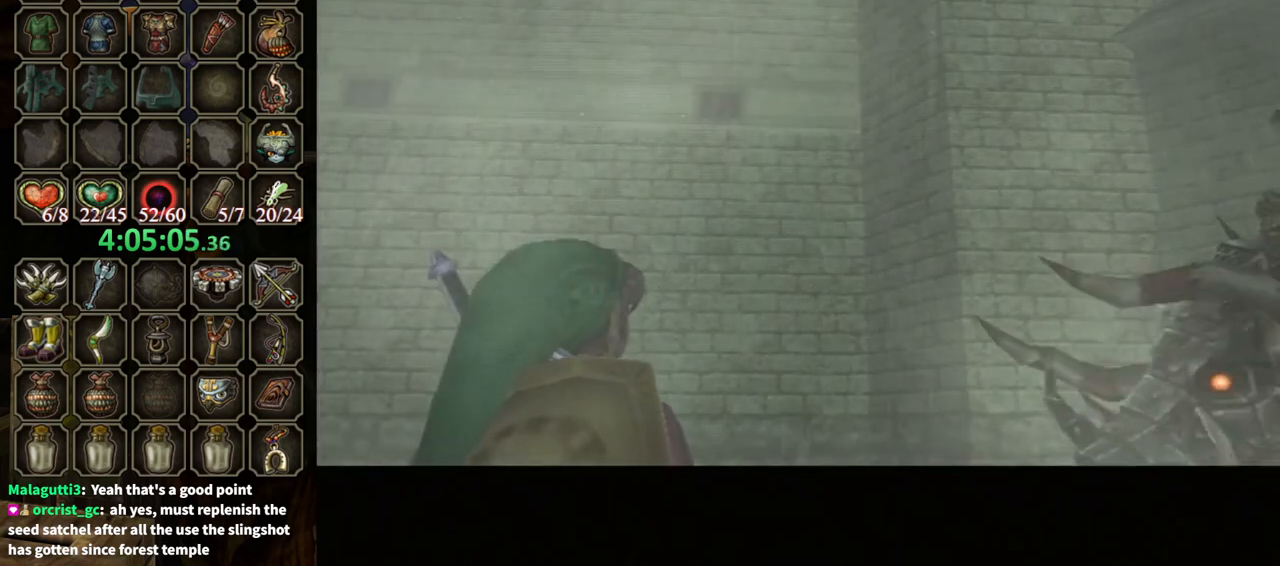
{"buttons": ["B"], "left_stick": "center", "right_stick": "center", "events": []}